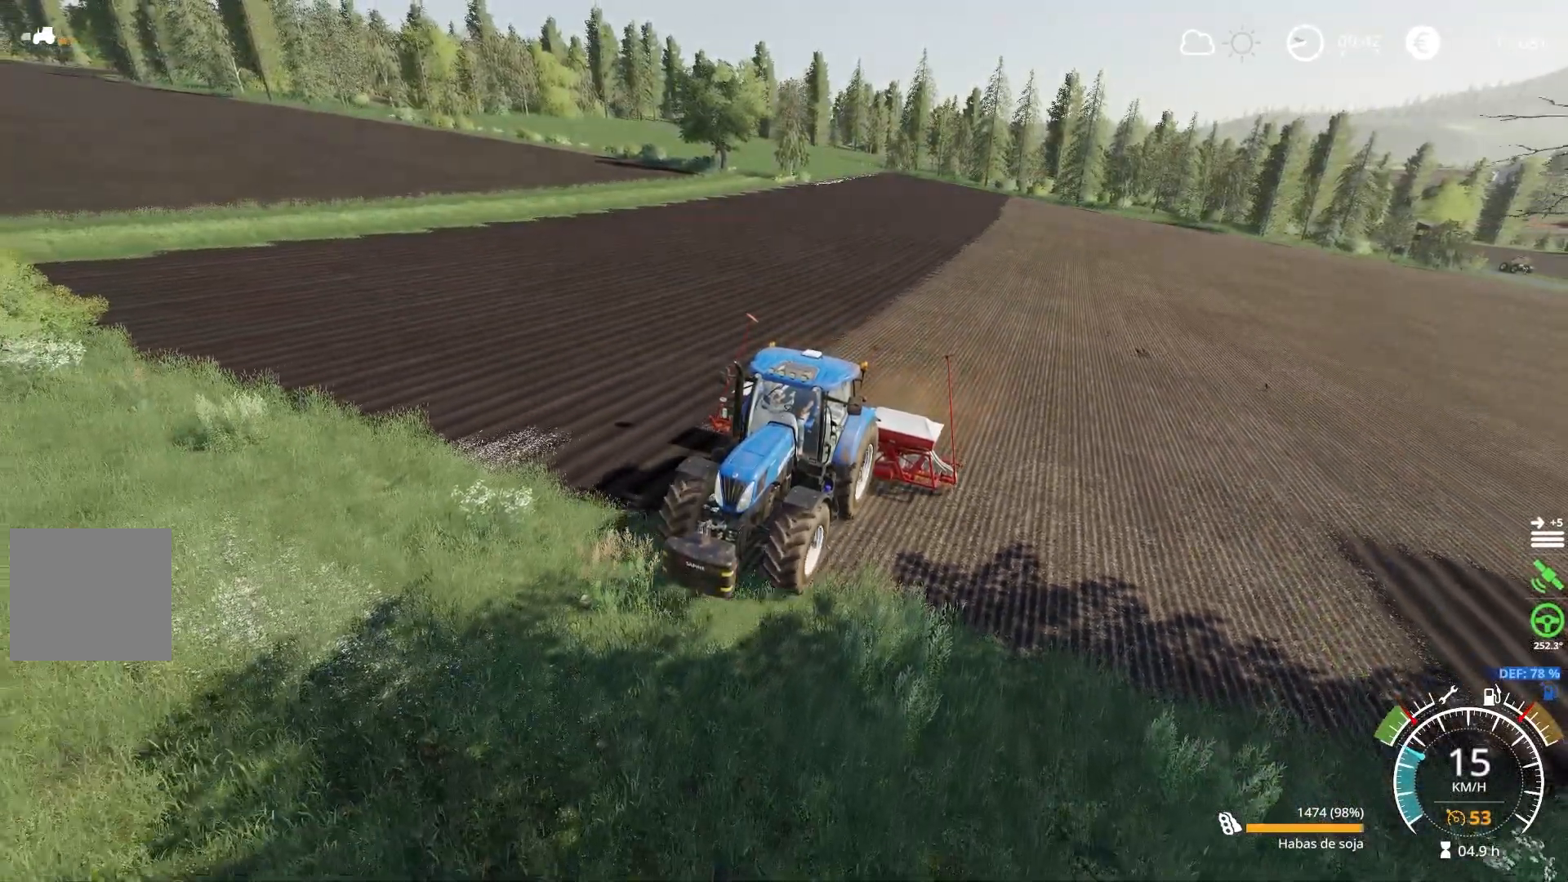
Gameplay with a controller (Xbox layout); each line is a JSON object with the inputs held at the frame after it. "events" lists button and stick changes between this image and that frame as [ms after this image, input, new state], when the widget could be followed in between.
{"buttons": [], "left_stick": "center", "right_stick": "left", "events": [[434, "right_stick", "left"]]}
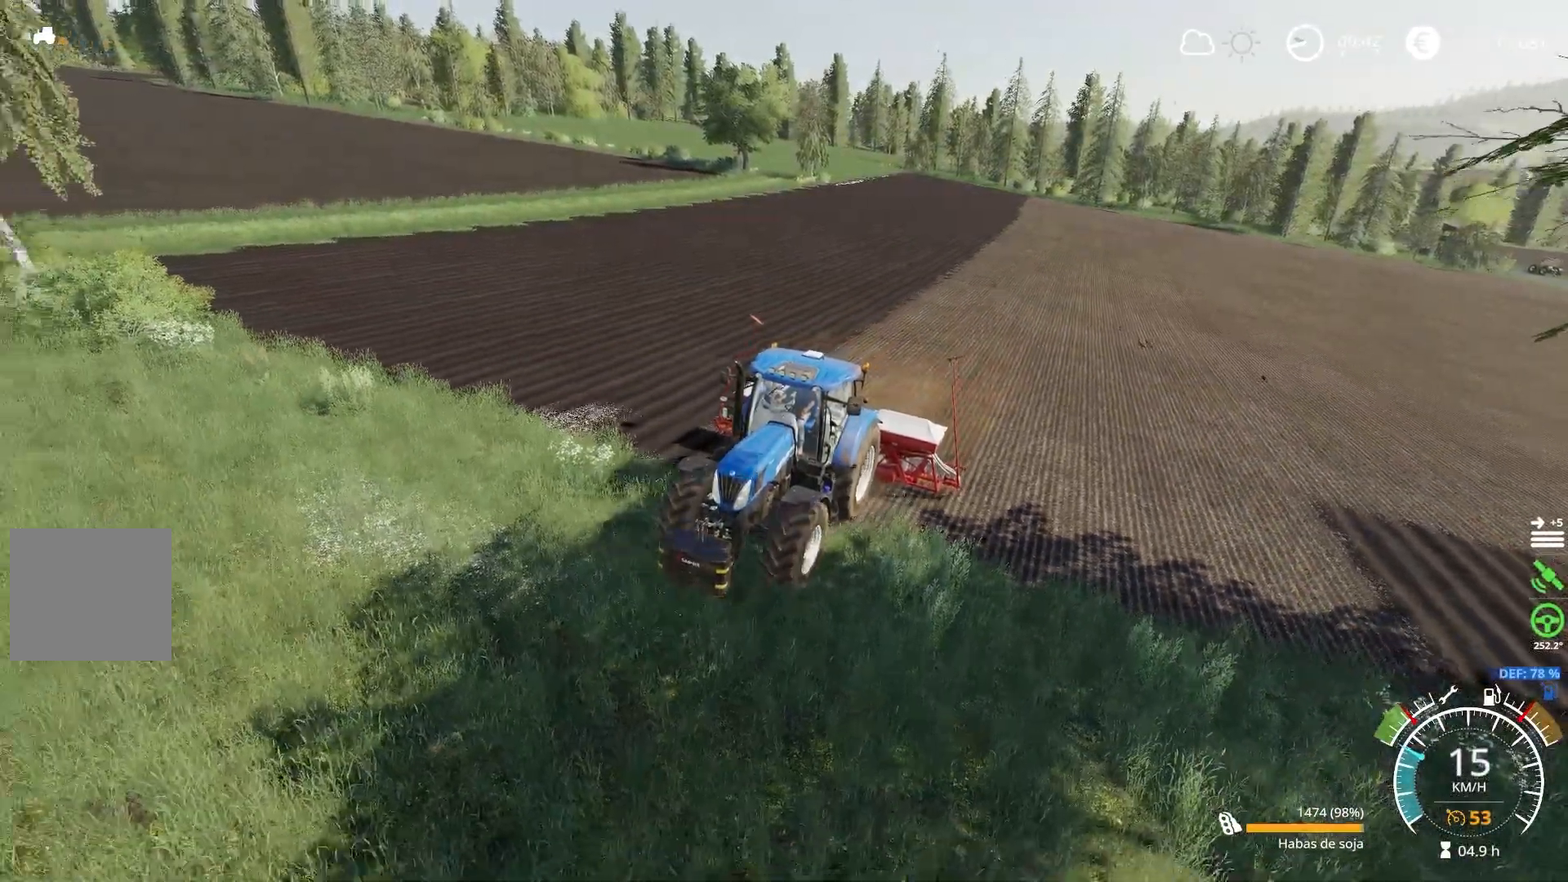
{"buttons": [], "left_stick": "center", "right_stick": "left", "events": []}
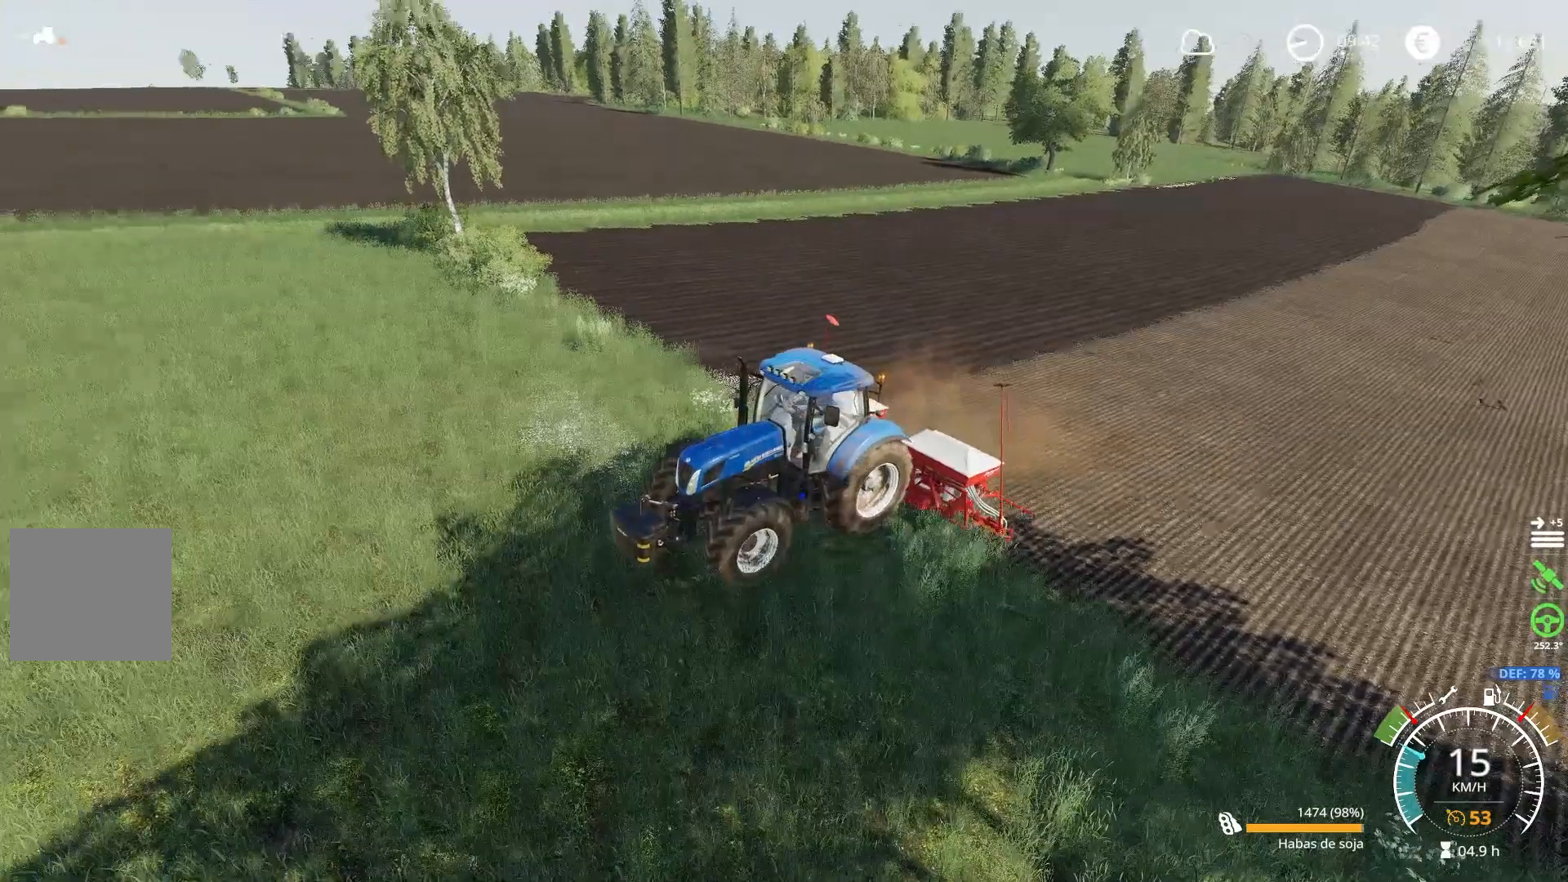
{"buttons": [], "left_stick": "center", "right_stick": "center", "events": [[301, "right_stick", "center"]]}
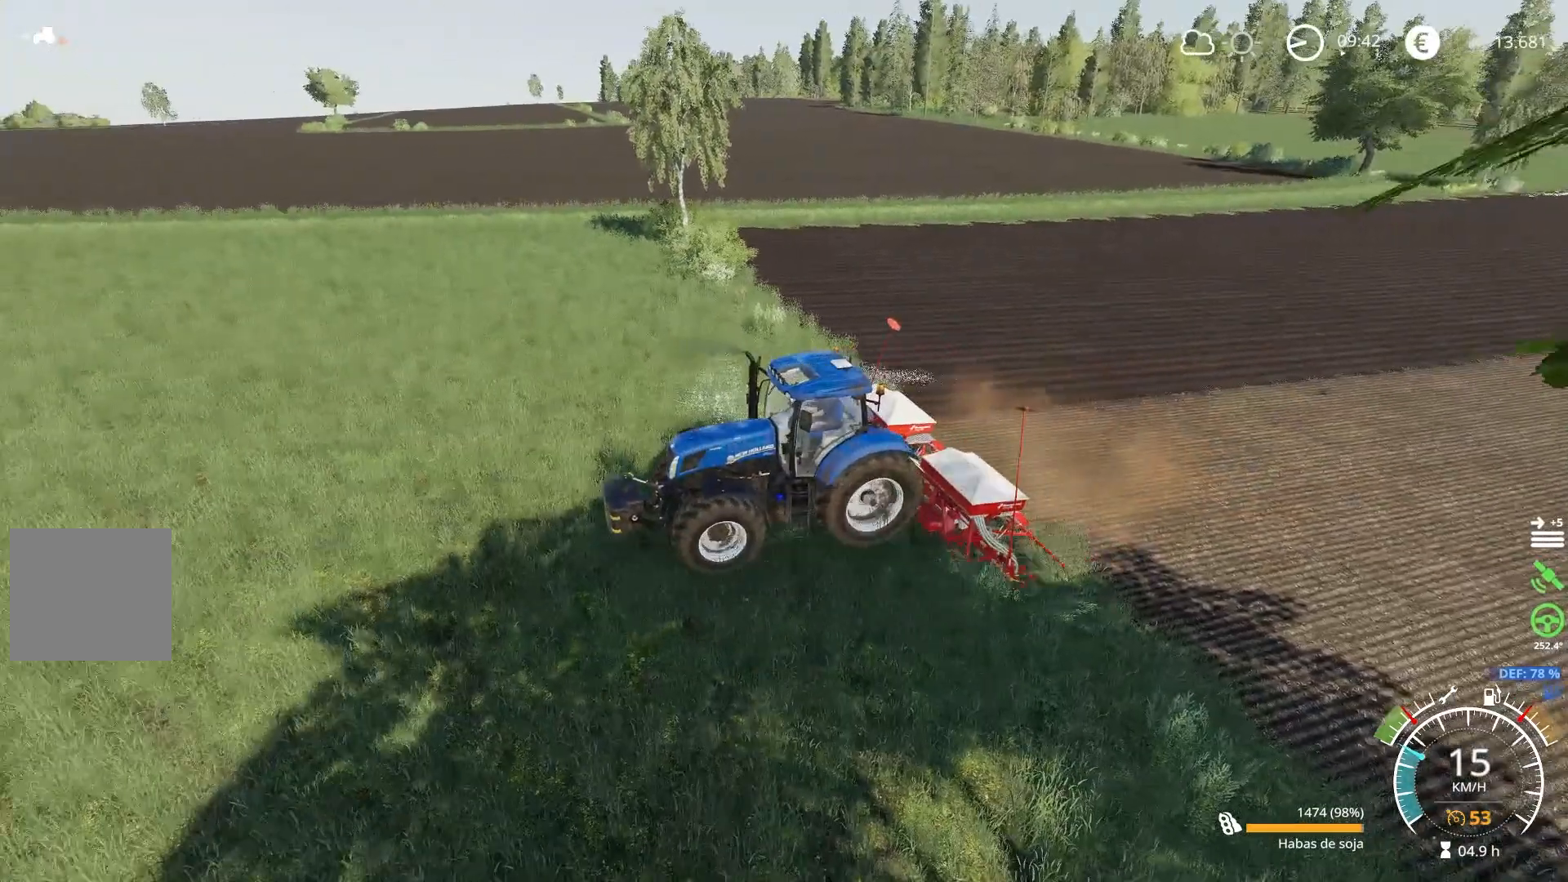
{"buttons": ["L2"], "left_stick": "center", "right_stick": "center", "events": [[17, "L2", "down"]]}
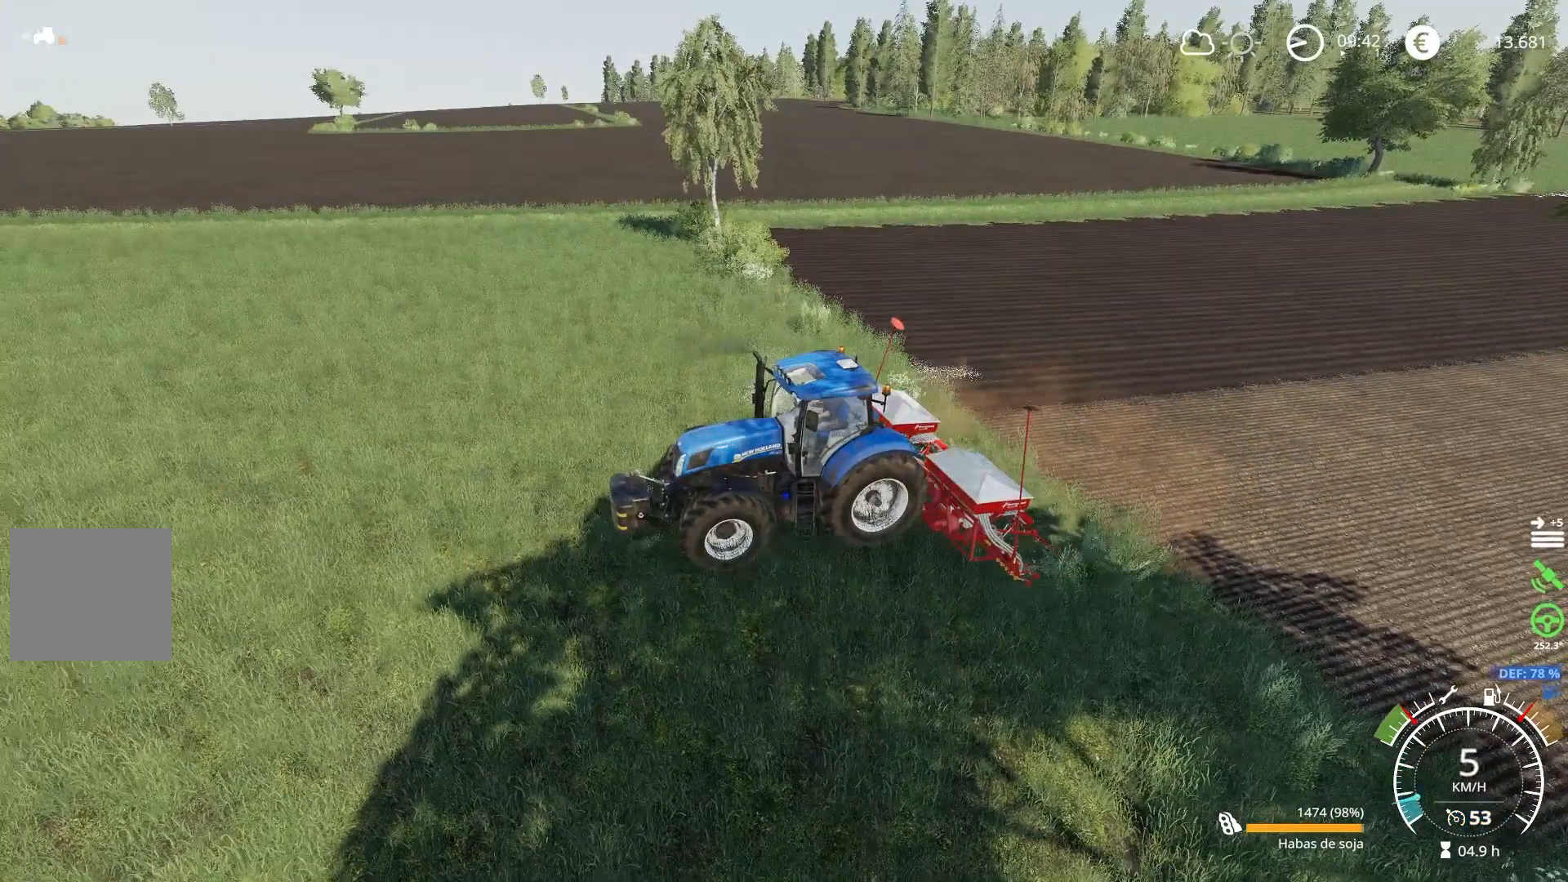
{"buttons": [], "left_stick": "center", "right_stick": "center", "events": [[251, "L2", "up"]]}